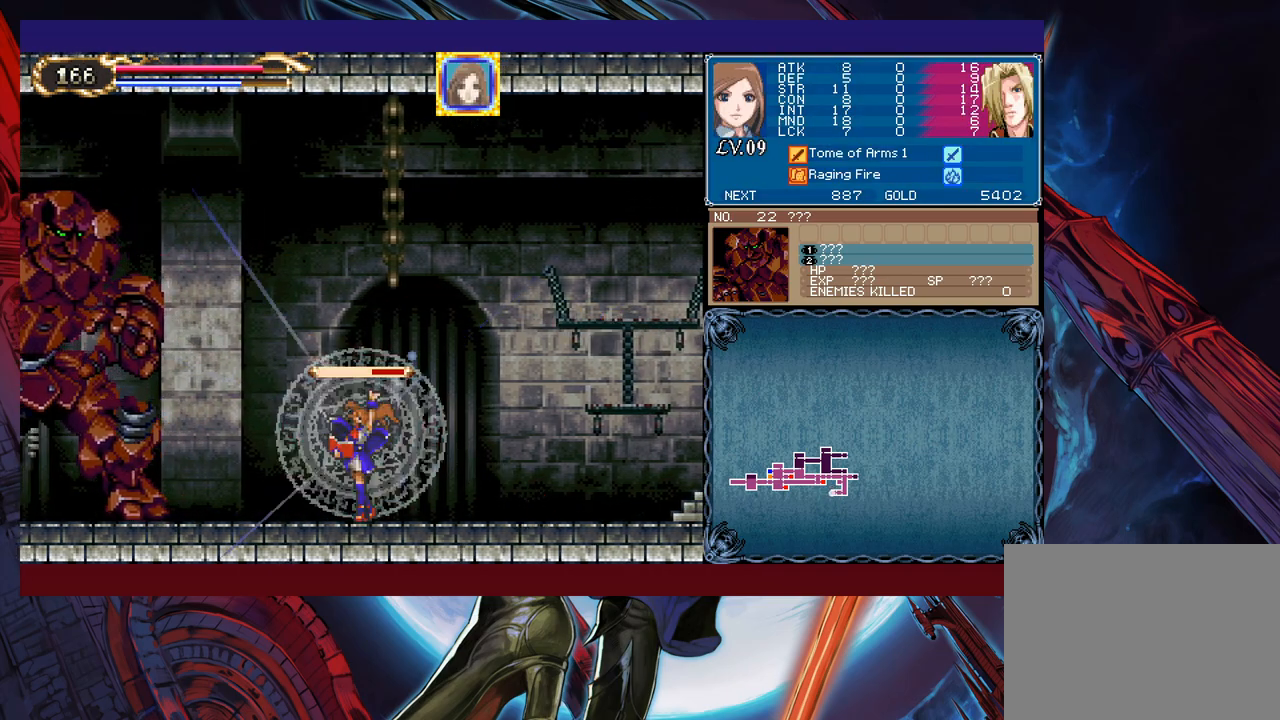
Gameplay with a controller (Xbox layout); each line is a JSON object with the inputs held at the frame after it. "events" lists button and stick changes between this image and that frame as [ms after this image, input, new state], when the widget could be followed in between. Not read: L2 R2.
{"buttons": [], "left_stick": "down-left", "right_stick": "center", "events": [[283, "X", "up"], [350, "Y", "down"], [433, "left_stick", "down"], [450, "Y", "up"], [483, "left_stick", "down-left"]]}
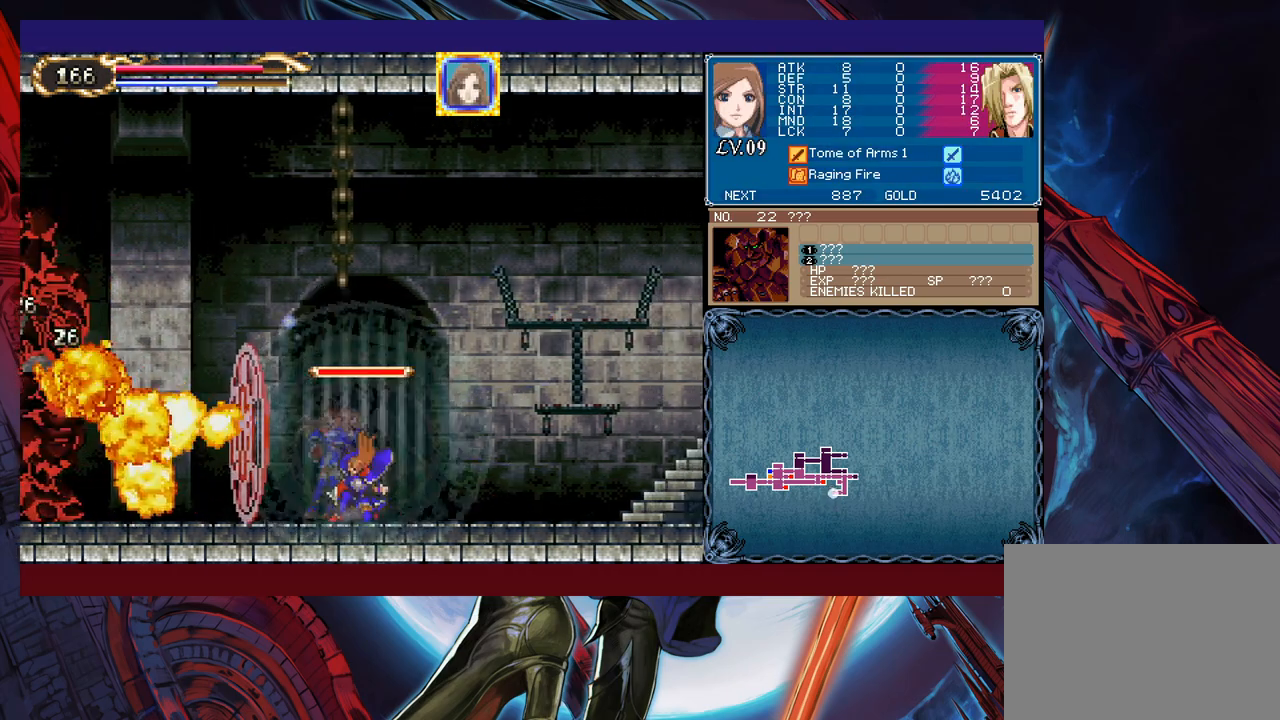
{"buttons": [], "left_stick": "left", "right_stick": "center", "events": [[33, "left_stick", "left"], [233, "Y", "down"], [233, "left_stick", "right"], [283, "B", "down"], [283, "Y", "up"], [333, "B", "up"], [333, "left_stick", "left"]]}
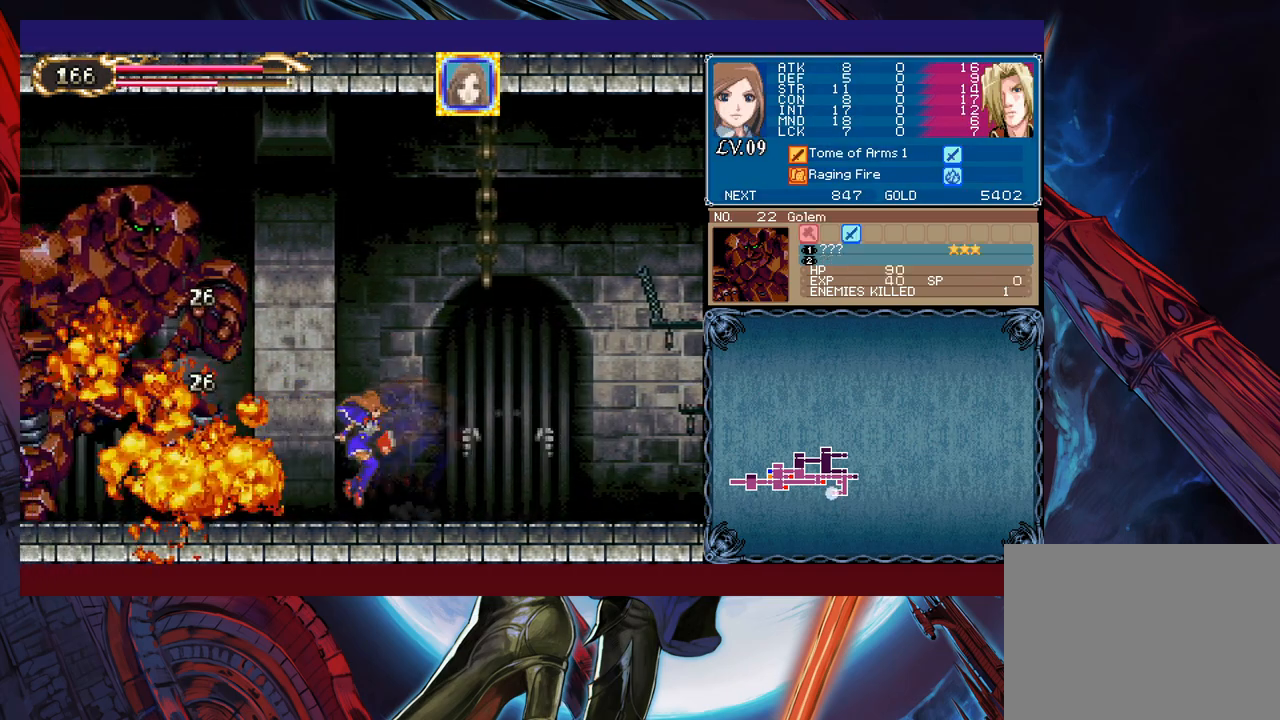
{"buttons": [], "left_stick": "center", "right_stick": "center", "events": [[183, "X", "down"], [233, "left_stick", "down"], [283, "X", "up"], [433, "left_stick", "center"]]}
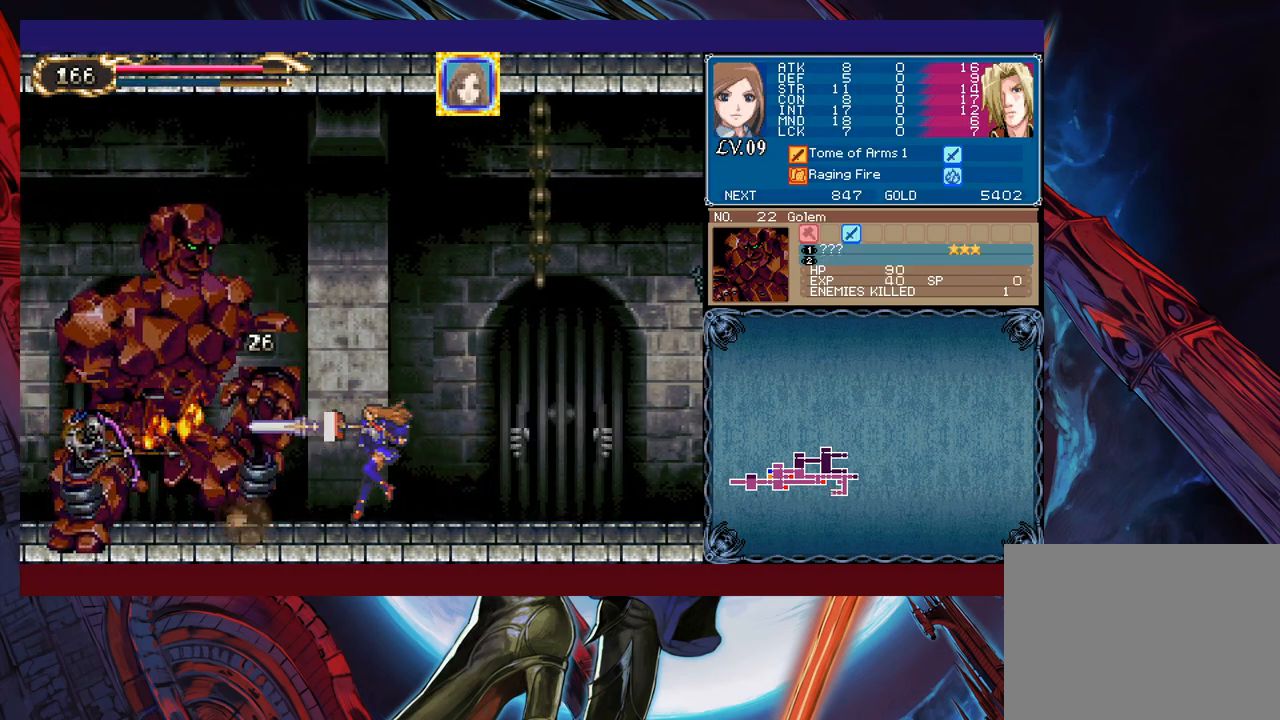
{"buttons": [], "left_stick": "left", "right_stick": "center", "events": [[233, "left_stick", "left"]]}
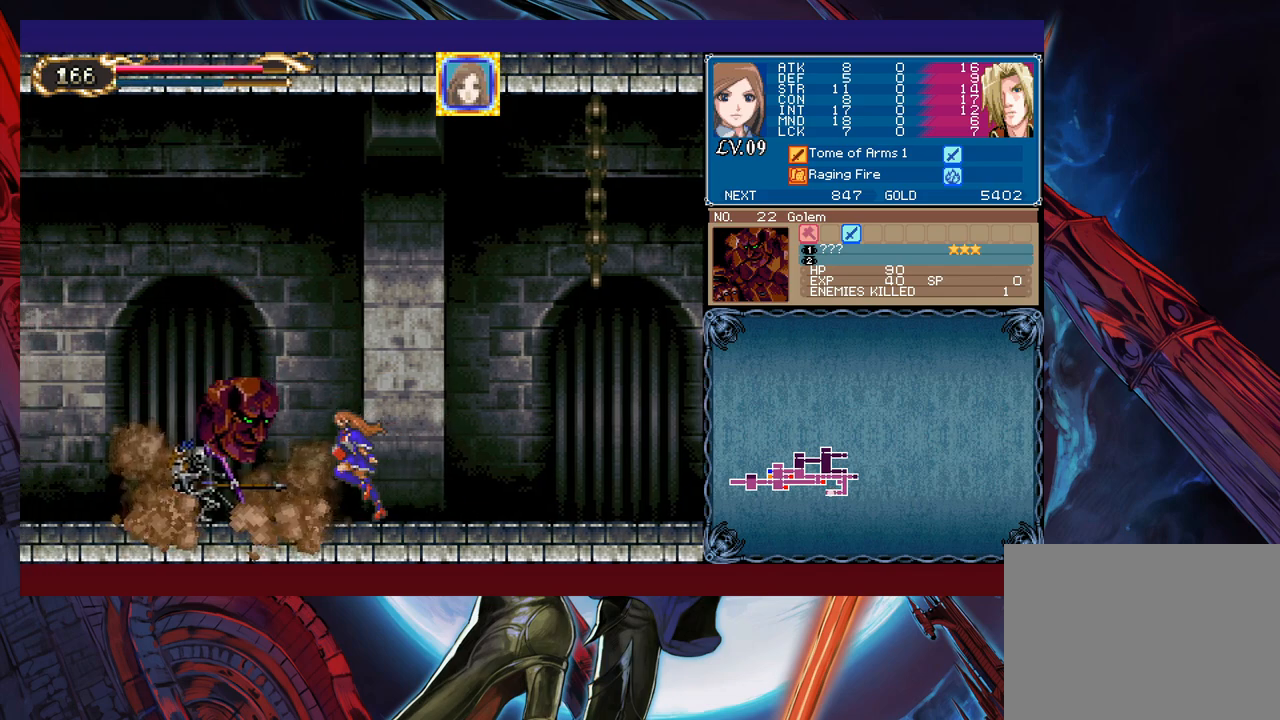
{"buttons": ["B"], "left_stick": "right", "right_stick": "center", "events": [[33, "L1", "down"], [50, "left_stick", "center"], [133, "L1", "up"], [183, "left_stick", "left"], [283, "left_stick", "center"], [400, "B", "down"], [400, "left_stick", "right"]]}
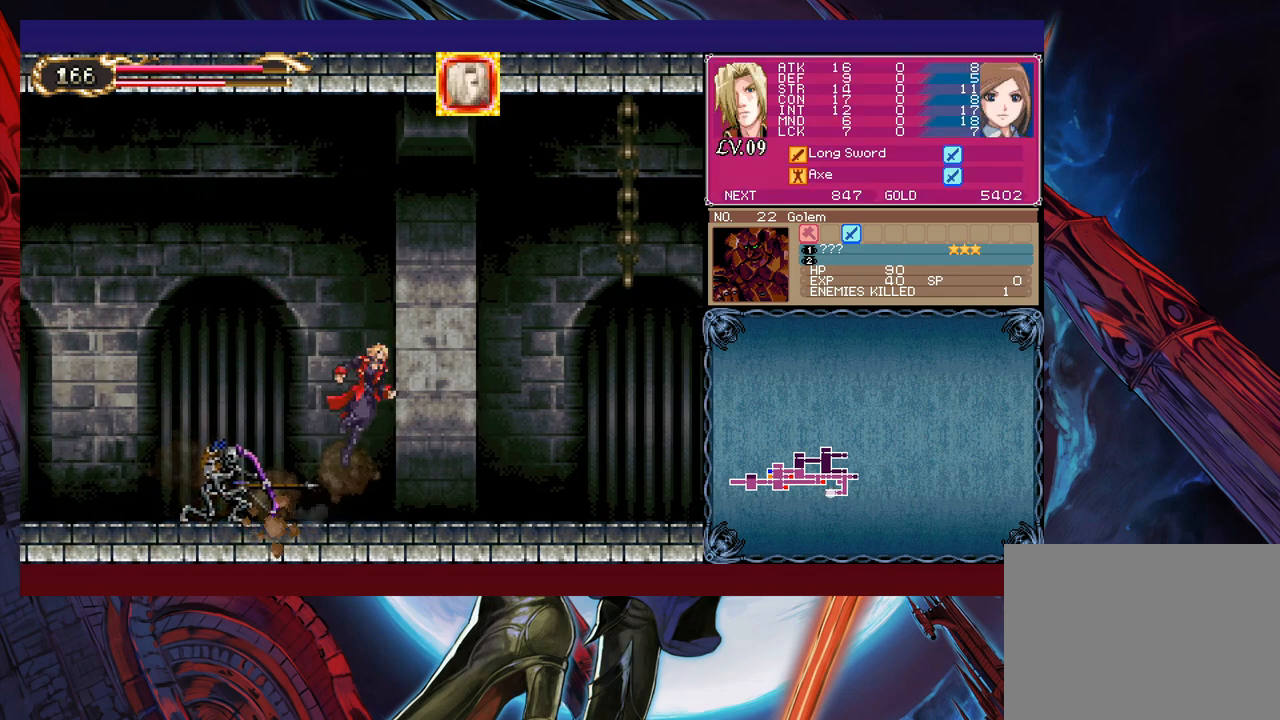
{"buttons": [], "left_stick": "right", "right_stick": "center", "events": [[250, "B", "up"], [333, "left_stick", "up"], [400, "X", "down"], [483, "X", "up"], [483, "left_stick", "right"]]}
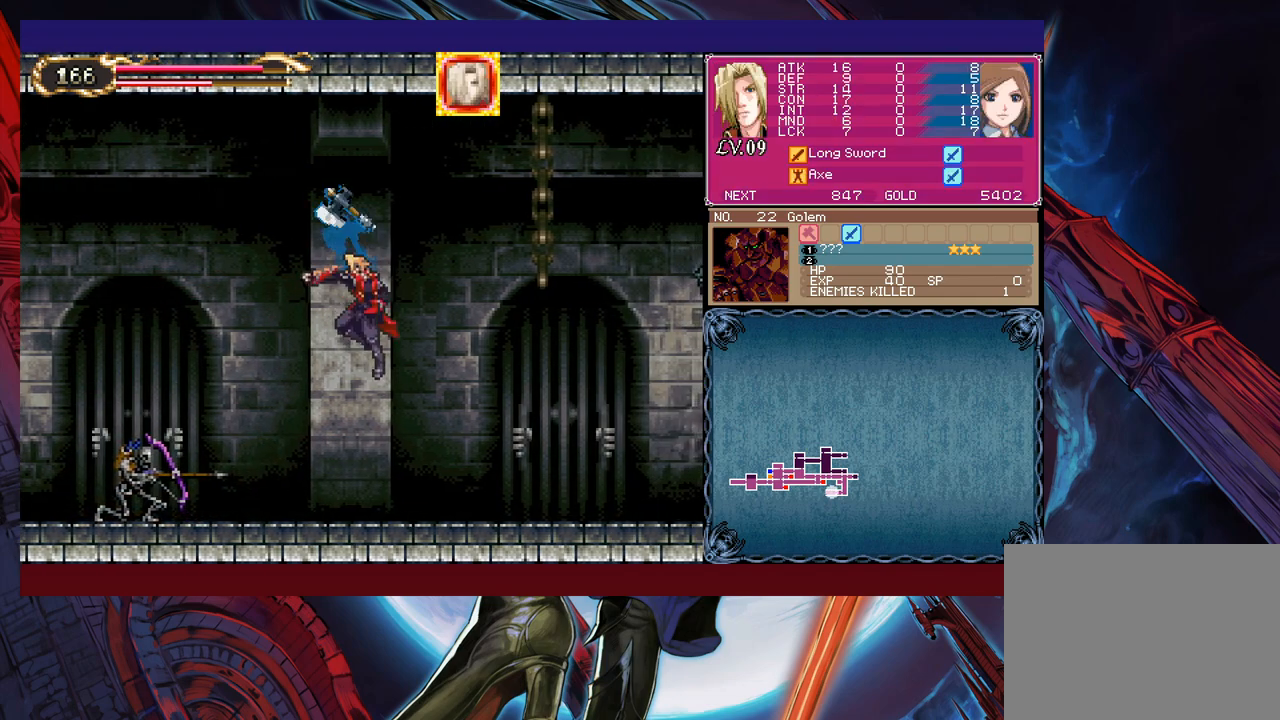
{"buttons": ["B"], "left_stick": "left", "right_stick": "center", "events": [[283, "left_stick", "center"], [383, "B", "down"], [383, "left_stick", "left"]]}
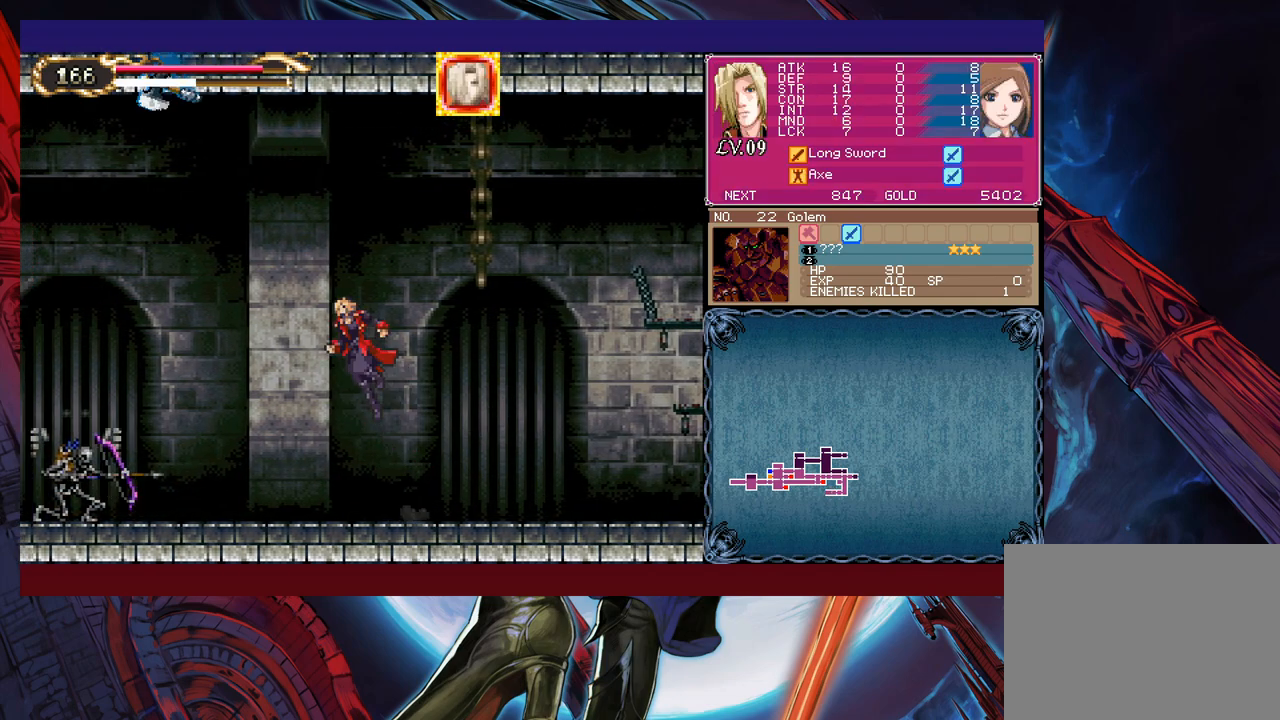
{"buttons": [], "left_stick": "center", "right_stick": "center", "events": [[200, "B", "up"], [233, "left_stick", "center"], [283, "left_stick", "left"], [483, "left_stick", "center"]]}
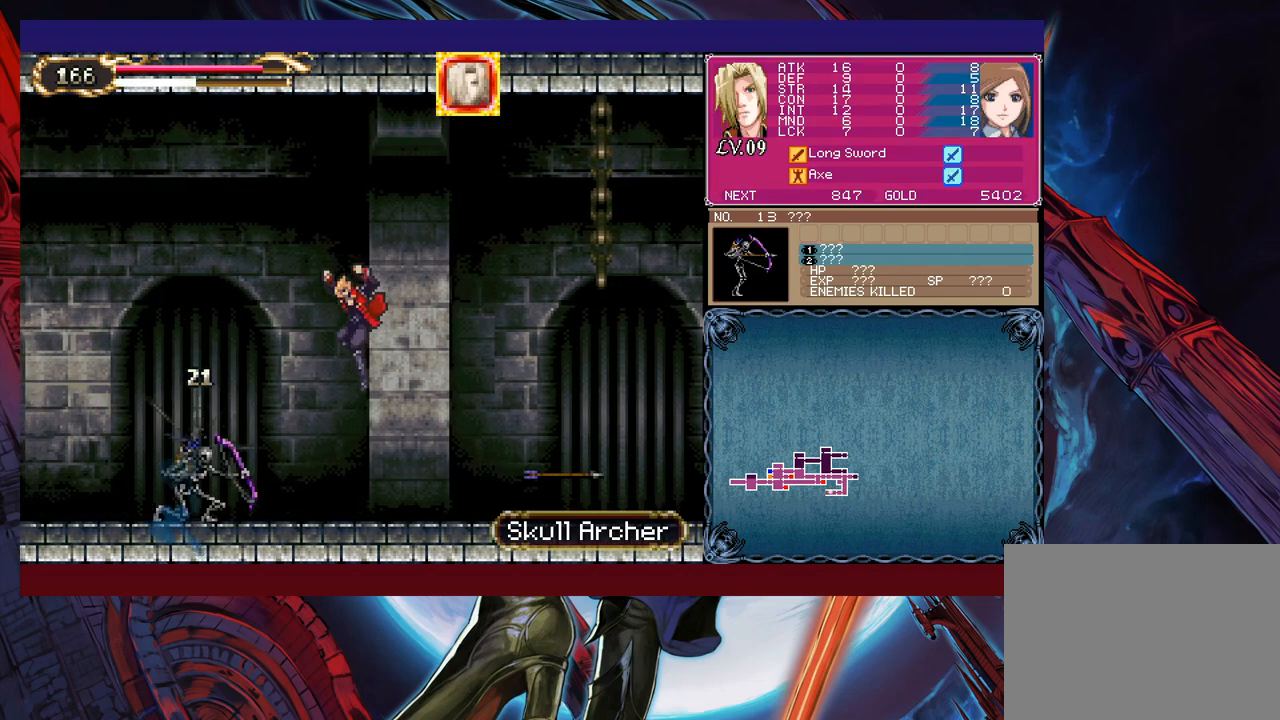
{"buttons": ["X"], "left_stick": "center", "right_stick": "center", "events": [[100, "left_stick", "left"], [350, "left_stick", "center"], [500, "X", "down"]]}
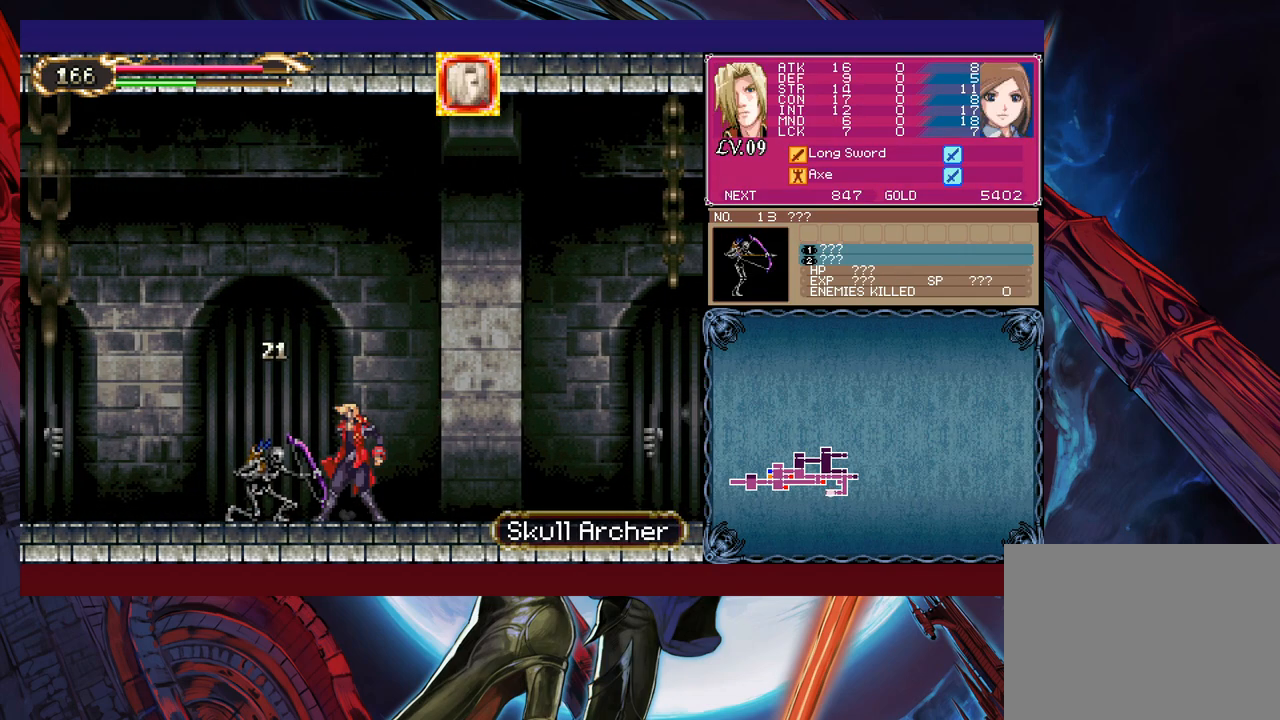
{"buttons": [], "left_stick": "down", "right_stick": "center", "events": [[33, "left_stick", "down"], [83, "X", "up"], [150, "left_stick", "center"], [483, "left_stick", "down"]]}
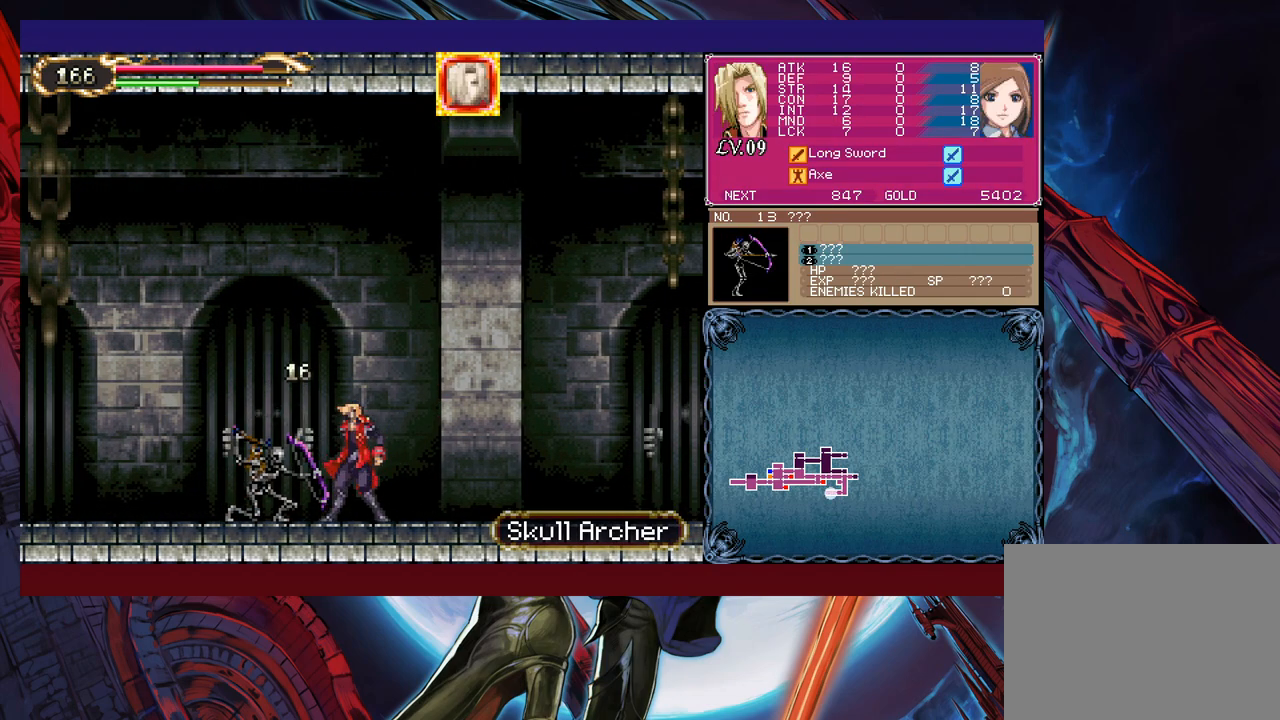
{"buttons": [], "left_stick": "center", "right_stick": "center", "events": [[33, "X", "down"], [83, "X", "up"], [200, "left_stick", "center"]]}
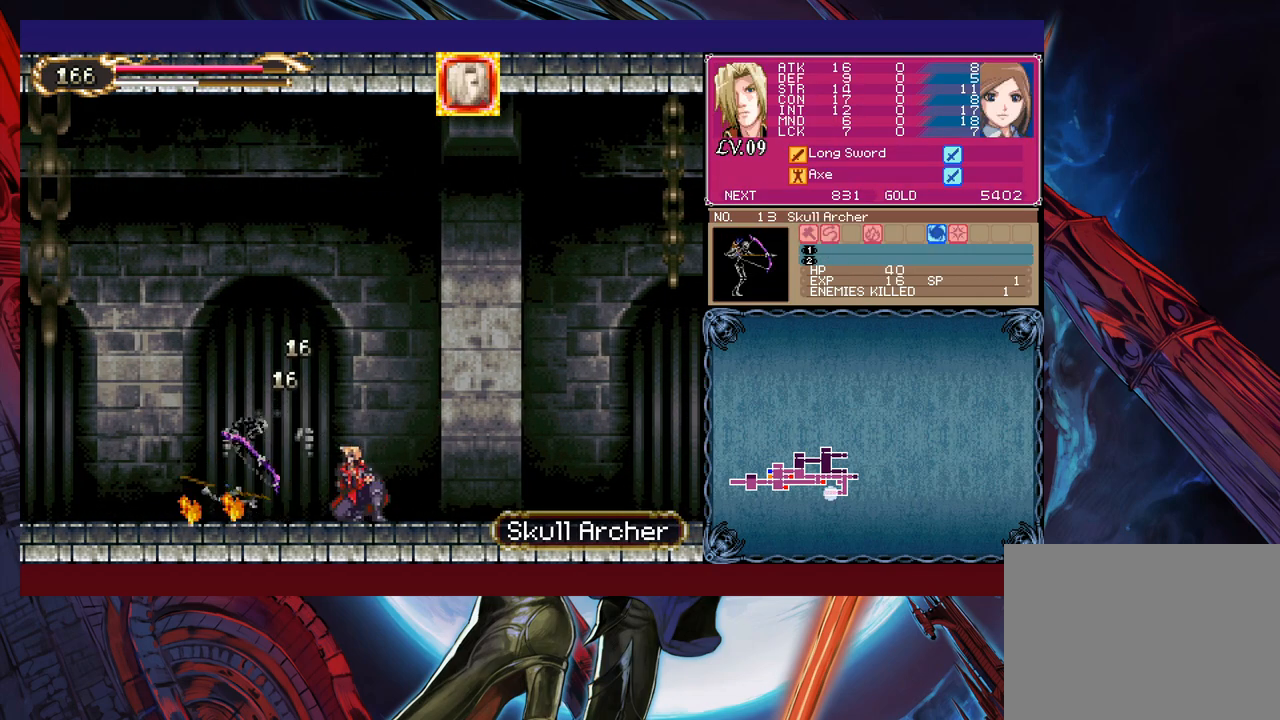
{"buttons": [], "left_stick": "left", "right_stick": "center", "events": [[33, "left_stick", "left"], [183, "Y", "down"], [183, "left_stick", "right"], [233, "B", "down"], [233, "Y", "up"], [250, "B", "up"], [283, "left_stick", "left"]]}
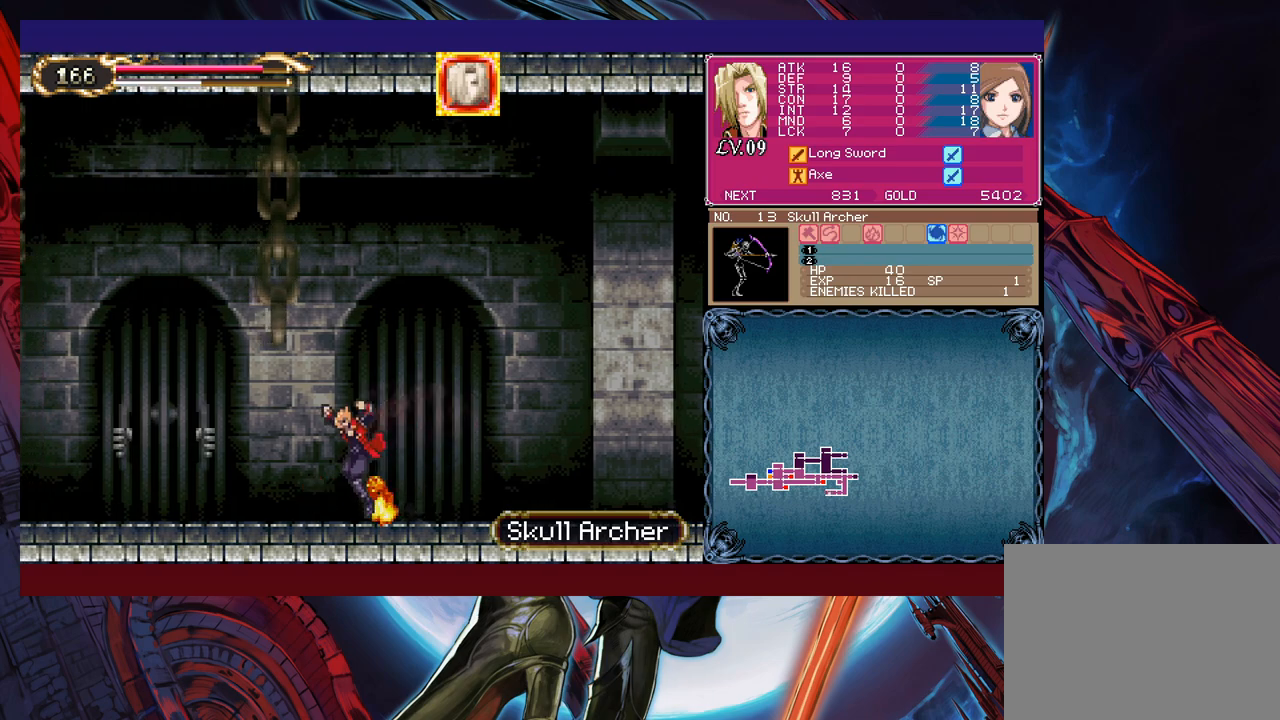
{"buttons": [], "left_stick": "left", "right_stick": "center", "events": []}
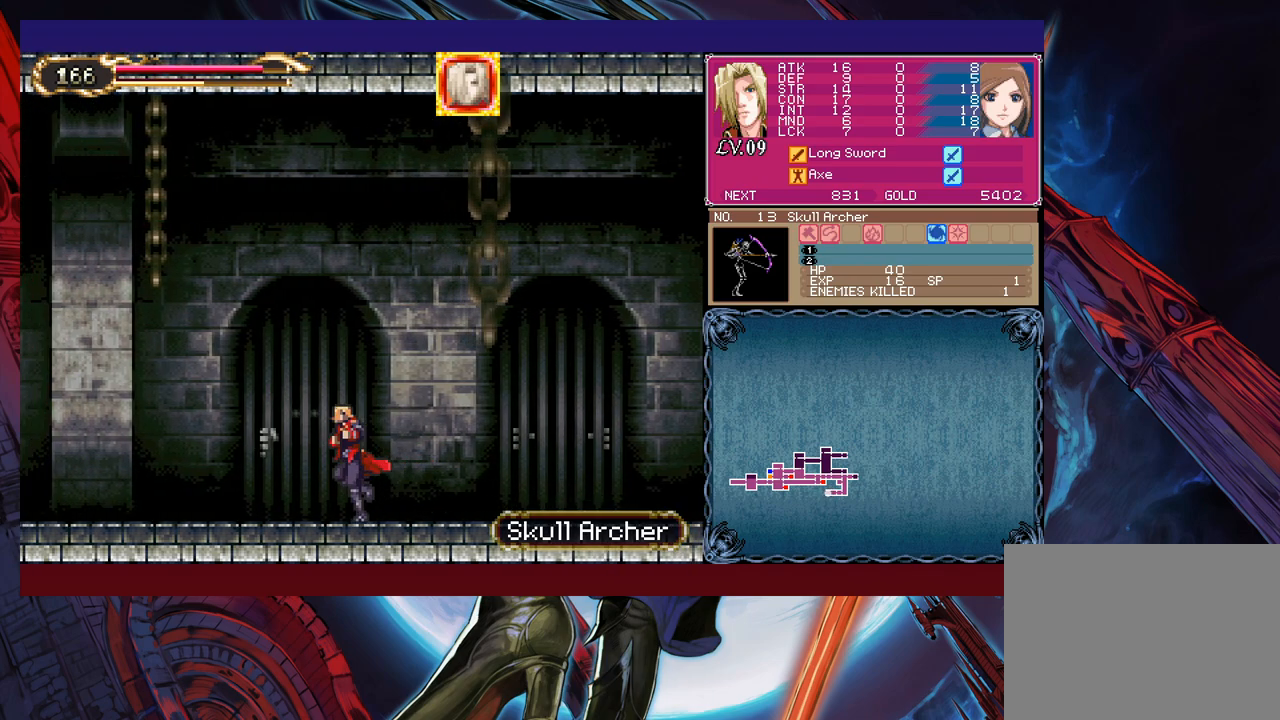
{"buttons": [], "left_stick": "left", "right_stick": "center", "events": [[200, "left_stick", "right"], [233, "Y", "down"], [250, "B", "down"], [250, "Y", "up"], [283, "B", "up"], [300, "left_stick", "left"]]}
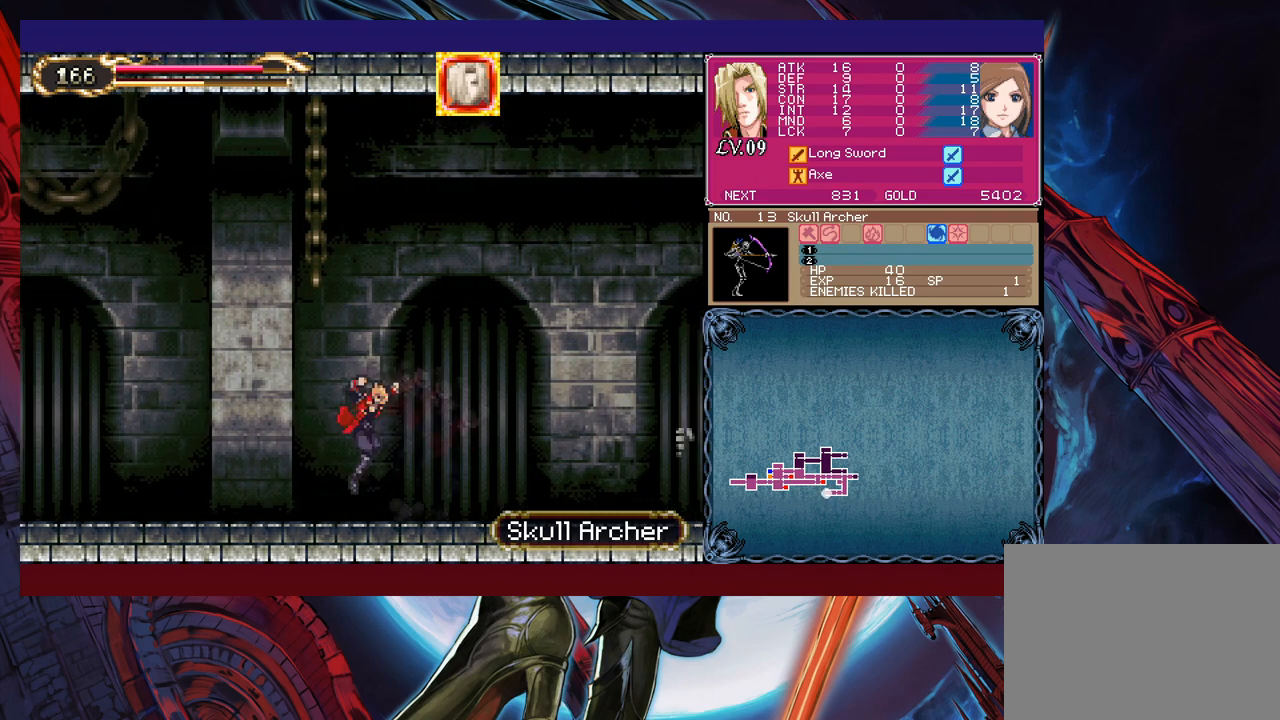
{"buttons": [], "left_stick": "left", "right_stick": "center", "events": [[50, "left_stick", "right"], [83, "Y", "down"], [133, "B", "down"], [133, "Y", "up"], [133, "left_stick", "left"], [150, "B", "up"], [383, "left_stick", "right"], [433, "Y", "down"], [450, "B", "down"], [450, "Y", "up"], [483, "B", "up"], [483, "left_stick", "left"]]}
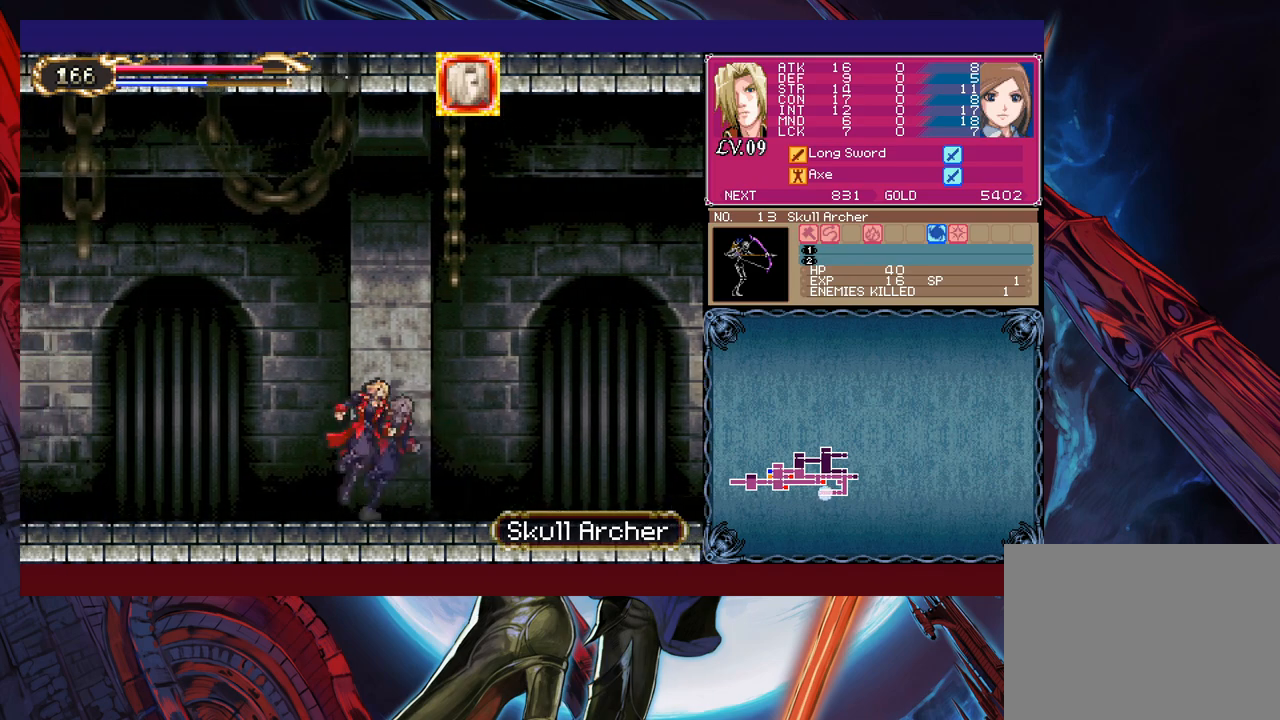
{"buttons": [], "left_stick": "center", "right_stick": "center", "events": [[200, "left_stick", "right"], [233, "B", "down"], [283, "B", "up"], [283, "left_stick", "left"], [483, "left_stick", "center"]]}
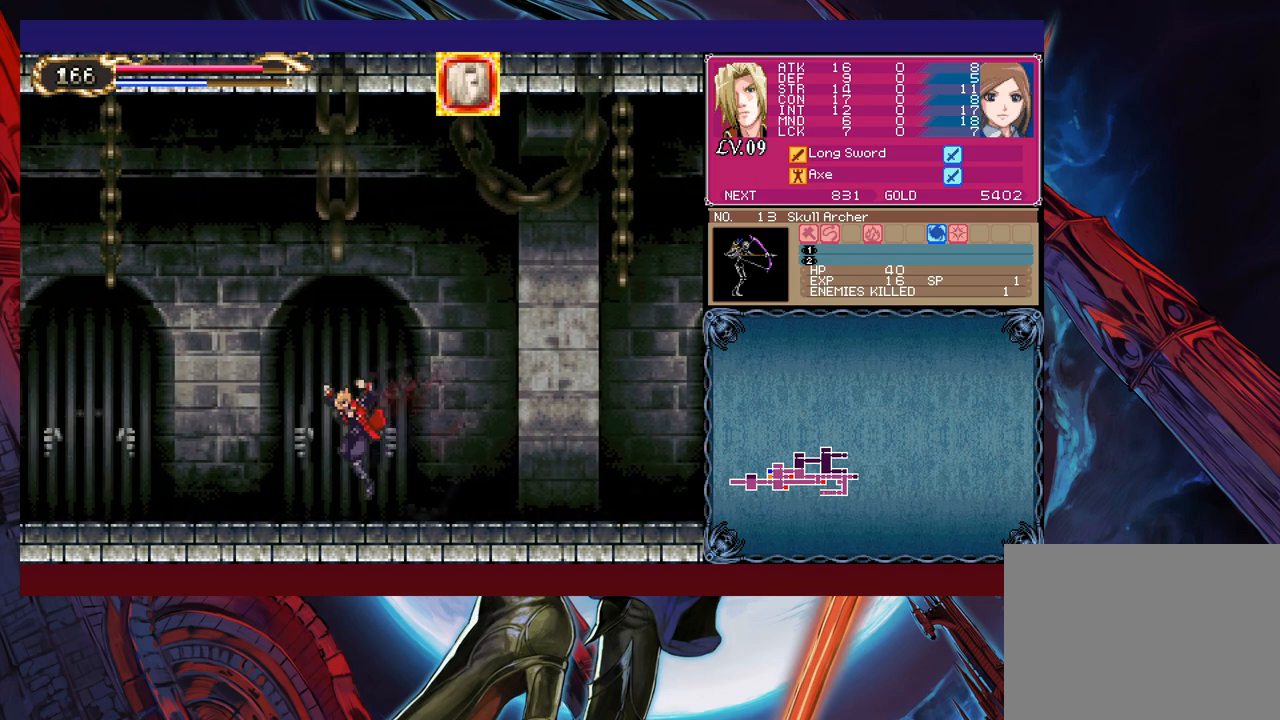
{"buttons": [], "left_stick": "left", "right_stick": "center", "events": [[33, "Y", "down"], [33, "left_stick", "right"], [83, "Y", "up"], [100, "left_stick", "left"], [333, "Y", "down"], [333, "left_stick", "right"], [383, "B", "down"], [383, "Y", "up"], [400, "B", "up"], [433, "left_stick", "left"]]}
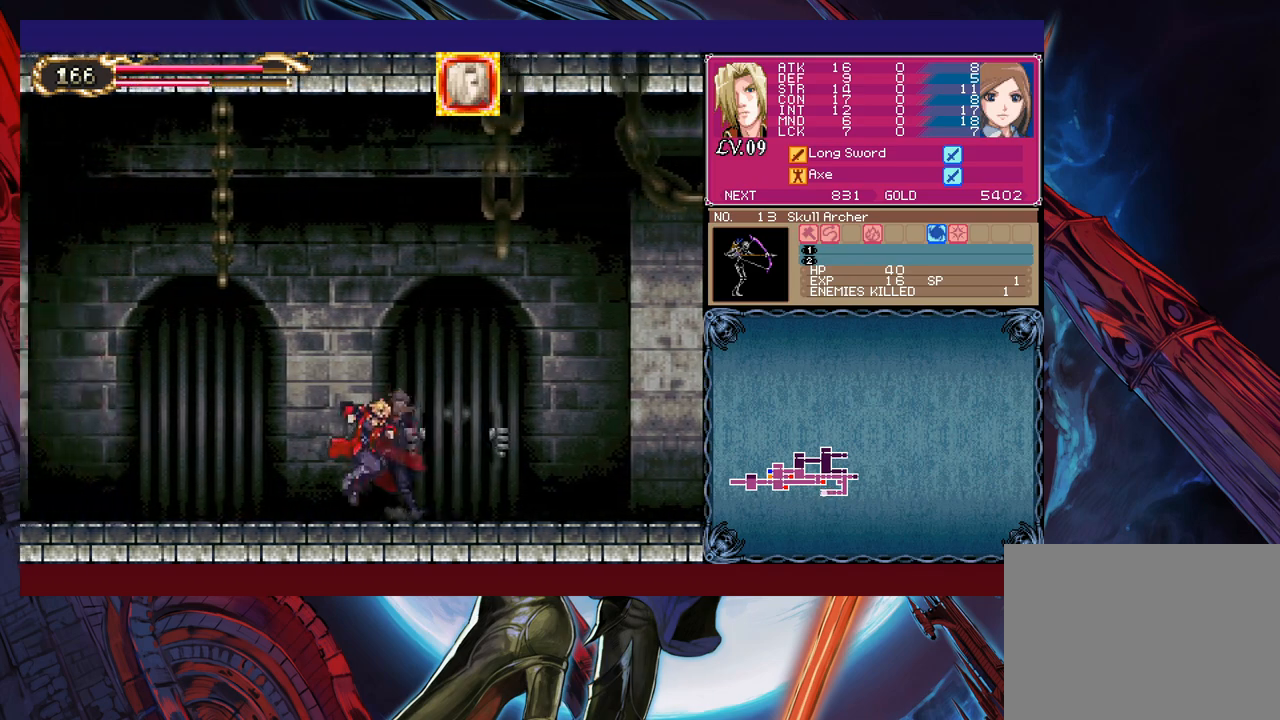
{"buttons": [], "left_stick": "left", "right_stick": "center", "events": [[133, "Y", "down"], [133, "left_stick", "right"], [183, "Y", "up"], [183, "left_stick", "center"], [233, "left_stick", "left"], [383, "left_stick", "center"], [433, "Y", "down"], [433, "left_stick", "right"], [450, "B", "down"], [450, "Y", "up"], [483, "B", "up"], [500, "left_stick", "left"]]}
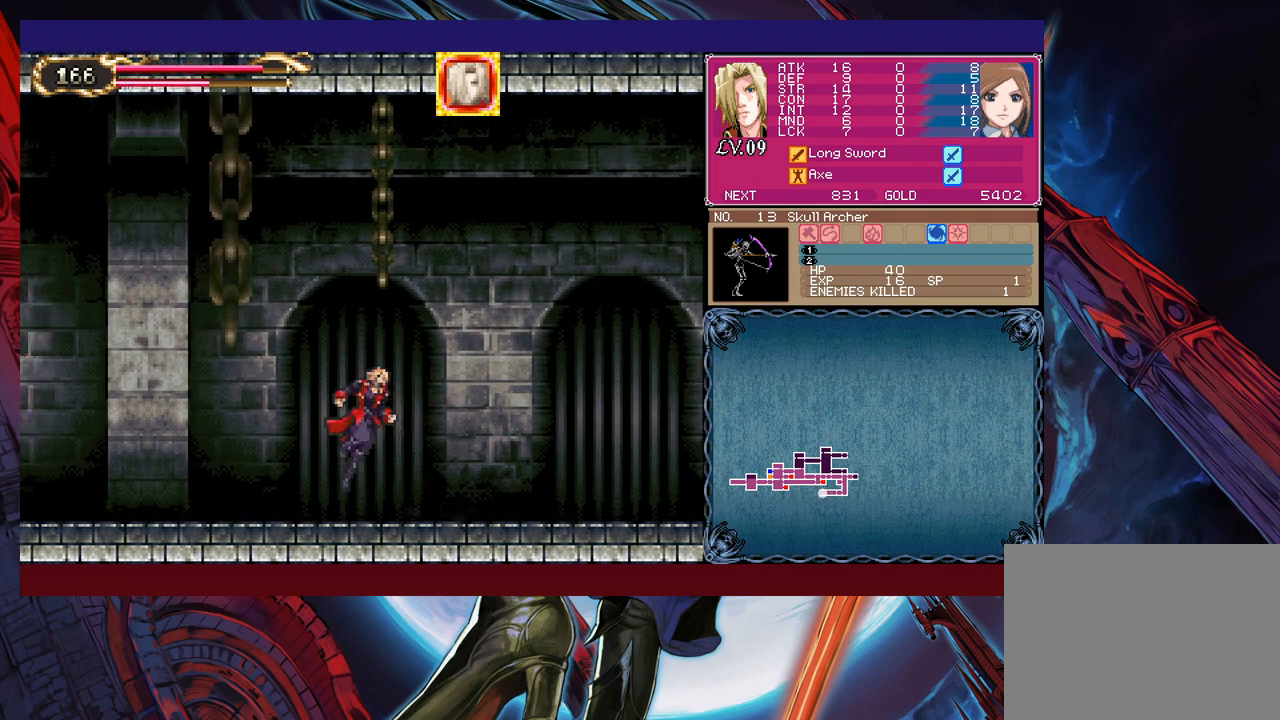
{"buttons": [], "left_stick": "center", "right_stick": "center", "events": [[183, "left_stick", "center"], [233, "Y", "down"], [233, "left_stick", "right"], [250, "B", "down"], [250, "Y", "up"], [283, "B", "up"], [283, "left_stick", "left"], [483, "left_stick", "center"]]}
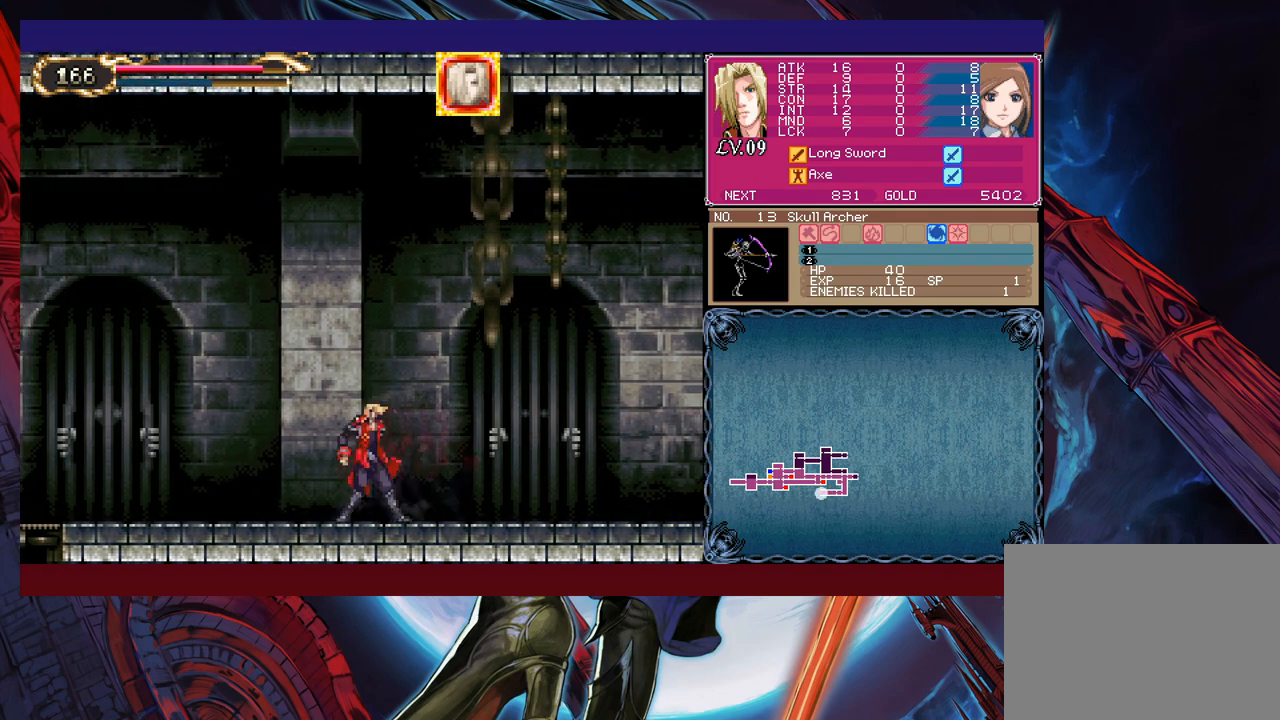
{"buttons": [], "left_stick": "left", "right_stick": "center", "events": [[33, "Y", "down"], [33, "left_stick", "right"], [50, "B", "down"], [50, "Y", "up"], [83, "B", "up"], [100, "left_stick", "left"], [333, "left_stick", "right"], [350, "B", "down"], [383, "B", "up"], [400, "left_stick", "left"]]}
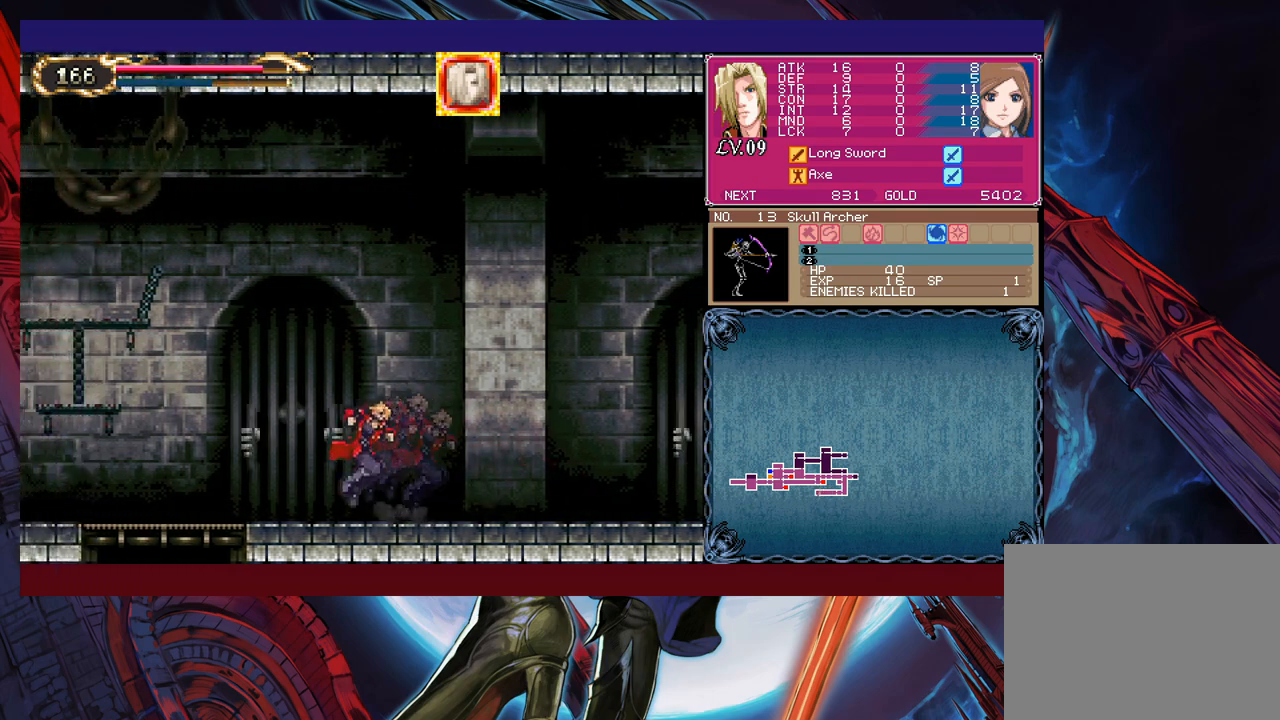
{"buttons": [], "left_stick": "left", "right_stick": "center", "events": [[100, "left_stick", "right"], [133, "Y", "down"], [150, "Y", "up"], [183, "left_stick", "left"], [400, "left_stick", "right"], [433, "Y", "down"], [450, "B", "down"], [450, "Y", "up"], [483, "B", "up"], [500, "left_stick", "left"]]}
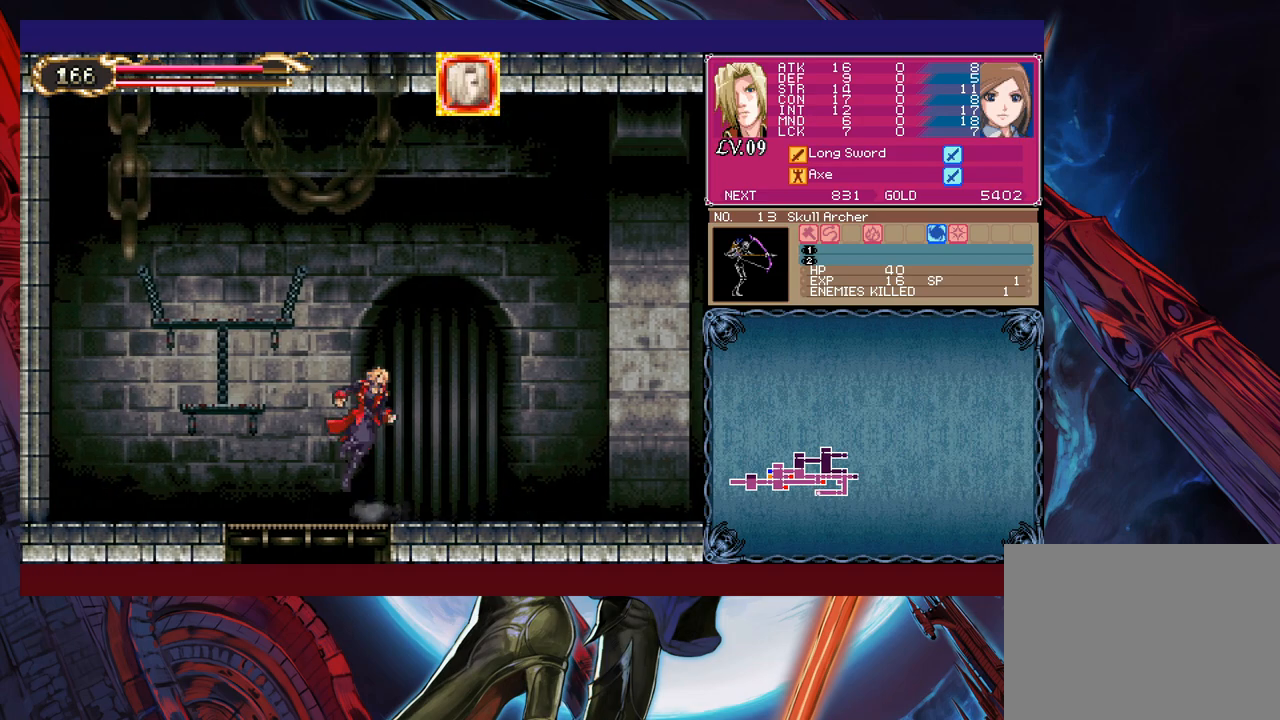
{"buttons": [], "left_stick": "left", "right_stick": "center", "events": [[183, "left_stick", "center"], [233, "Y", "down"], [233, "left_stick", "right"], [283, "B", "down"], [283, "Y", "up"], [300, "left_stick", "left"], [500, "B", "up"]]}
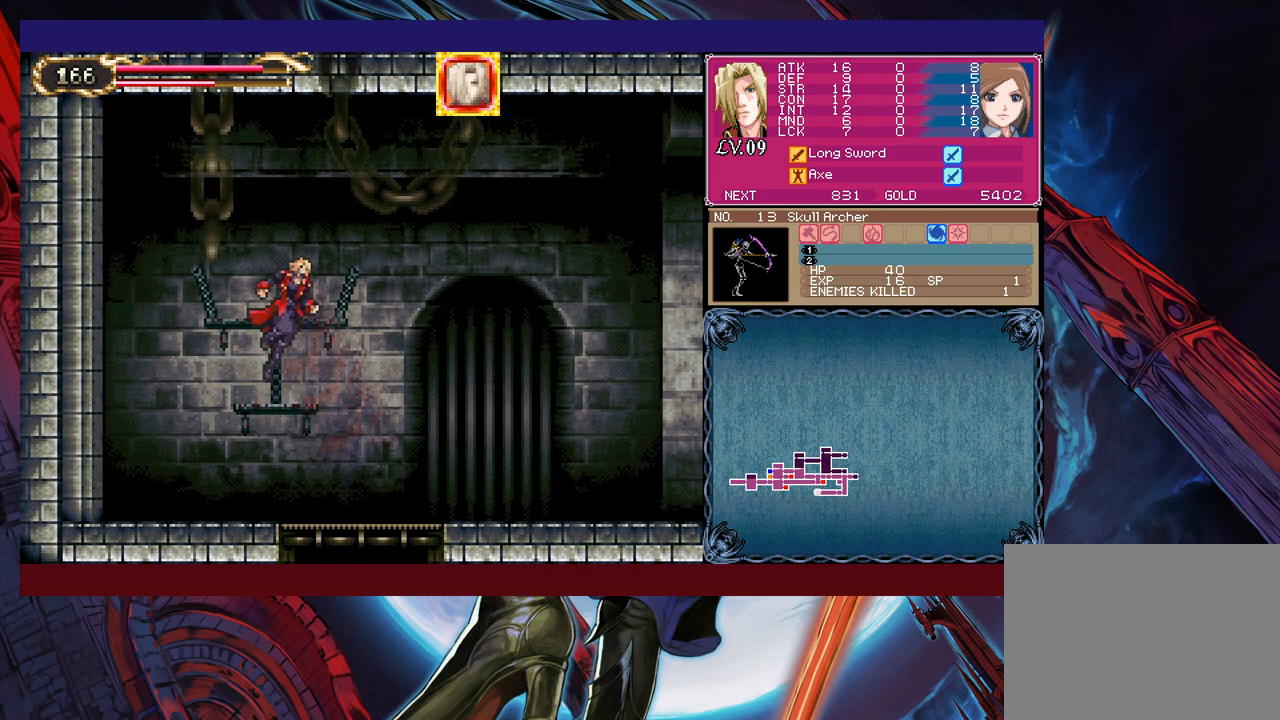
{"buttons": [], "left_stick": "right", "right_stick": "center", "events": [[83, "X", "down"], [250, "X", "up"], [283, "left_stick", "right"]]}
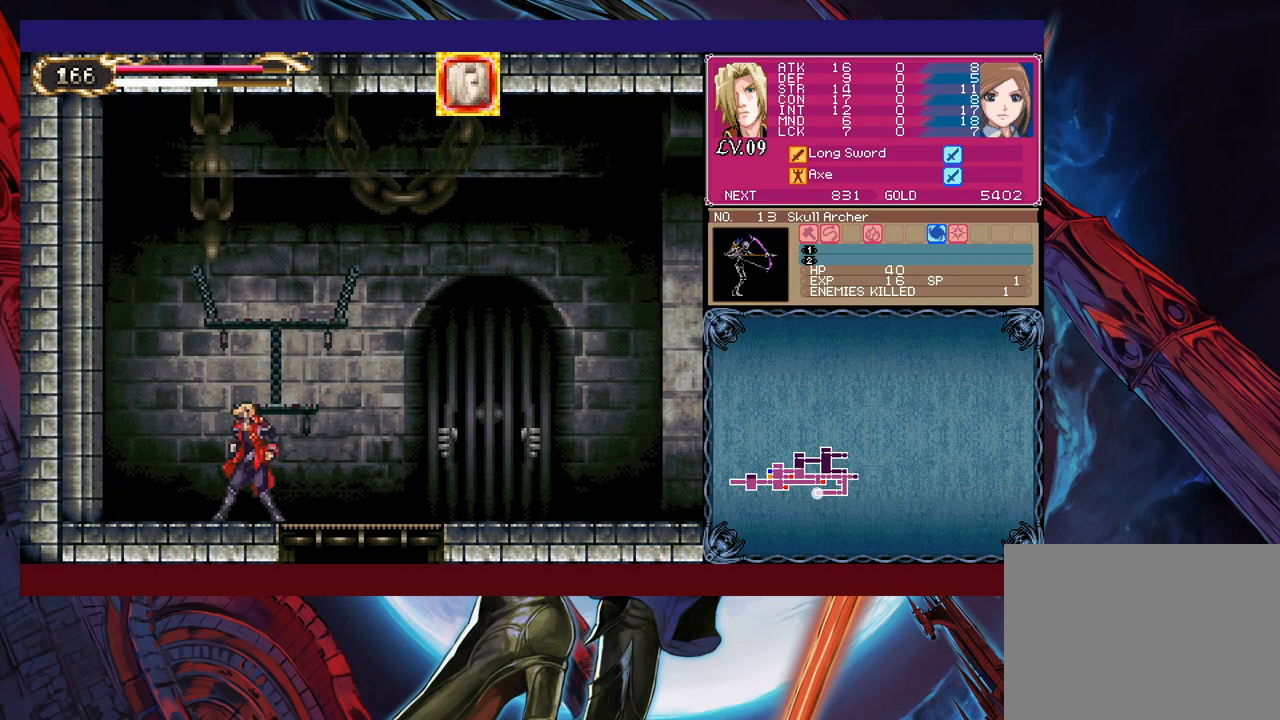
{"buttons": [], "left_stick": "center", "right_stick": "center", "events": [[150, "left_stick", "down-right"], [183, "B", "down"], [300, "B", "up"], [333, "left_stick", "right"], [450, "left_stick", "center"]]}
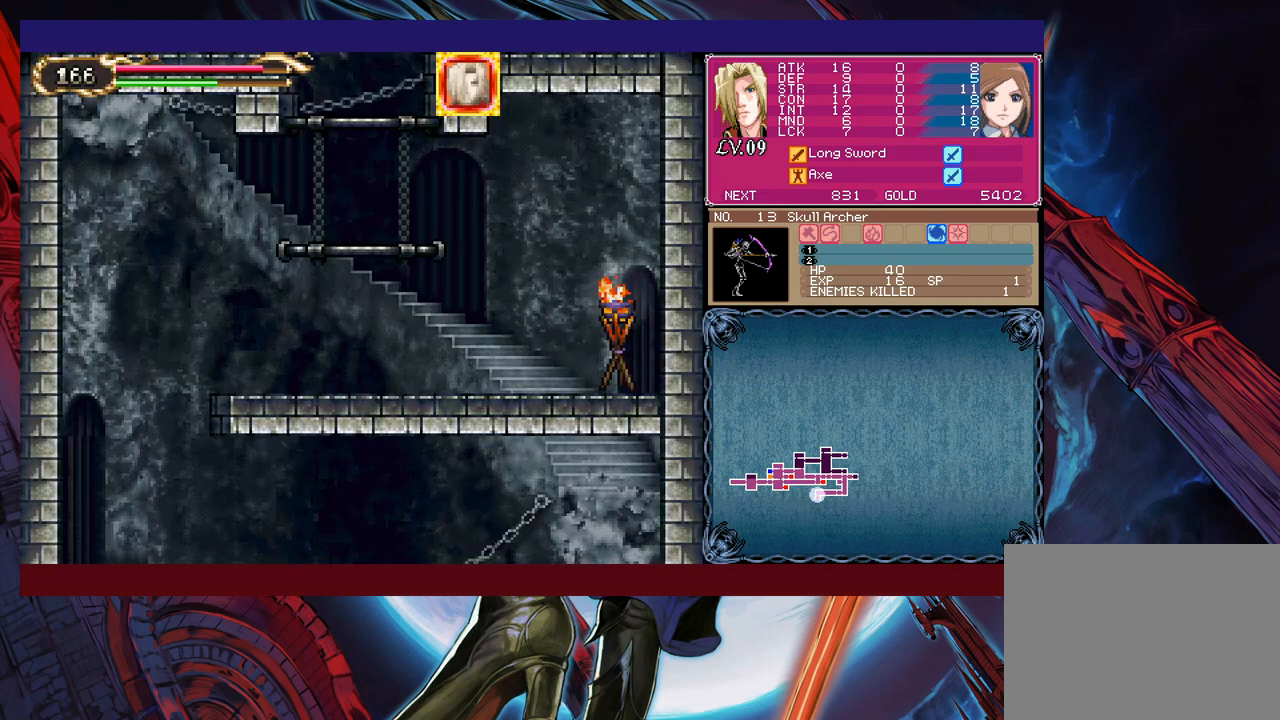
{"buttons": [], "left_stick": "down", "right_stick": "center", "events": [[117, "left_stick", "down"], [183, "B", "down"], [300, "B", "up"]]}
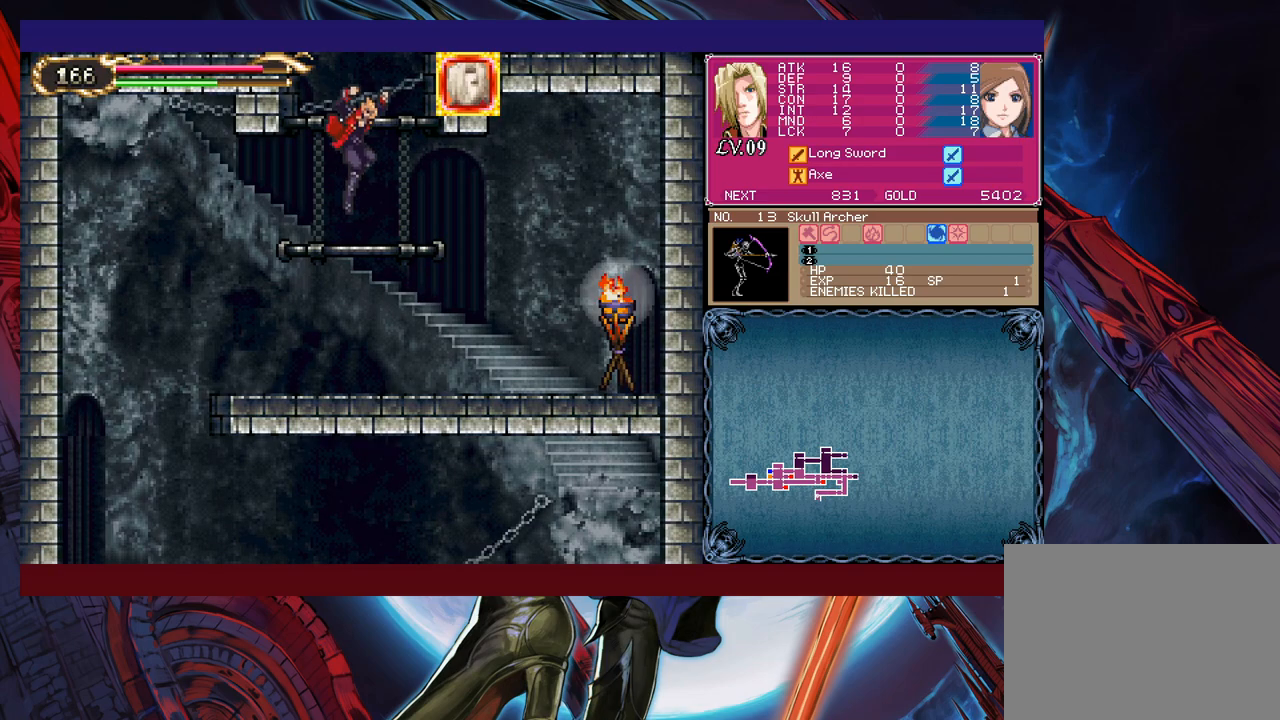
{"buttons": ["B"], "left_stick": "down-left", "right_stick": "center", "events": [[50, "left_stick", "down-left"], [100, "B", "down"], [200, "B", "up"], [500, "B", "down"]]}
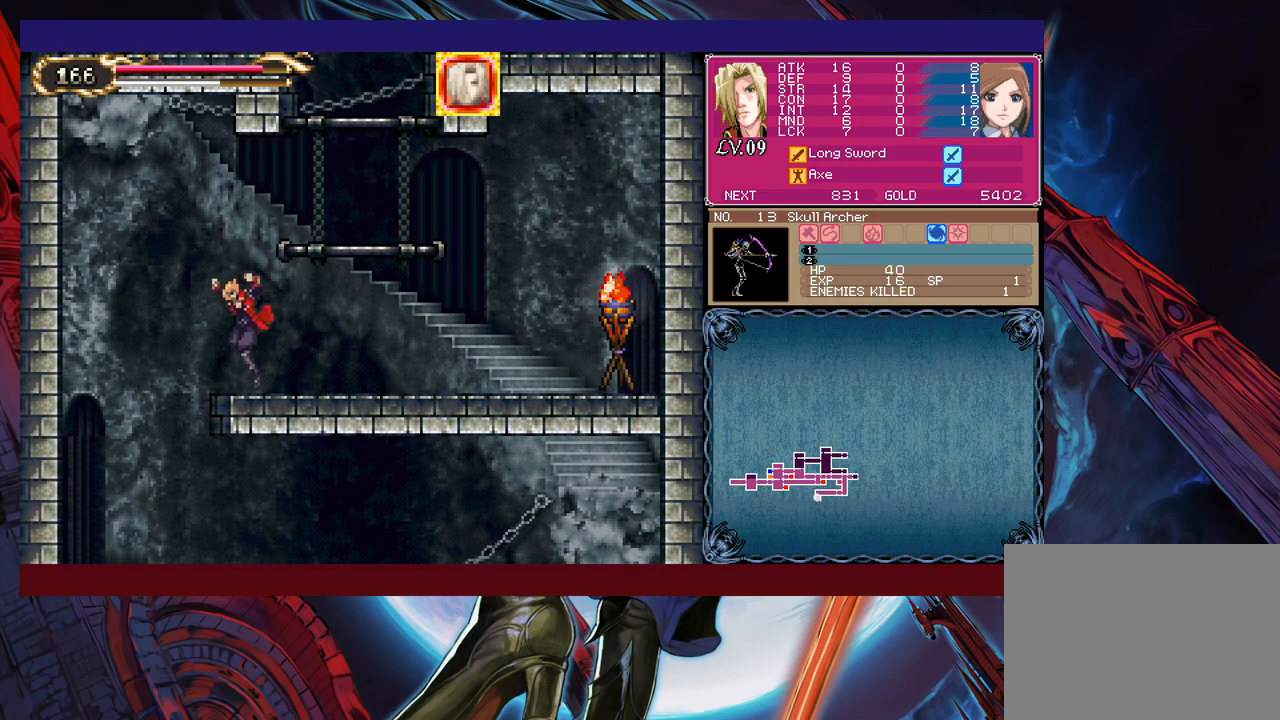
{"buttons": [], "left_stick": "right", "right_stick": "center", "events": [[100, "B", "up"], [300, "left_stick", "right"]]}
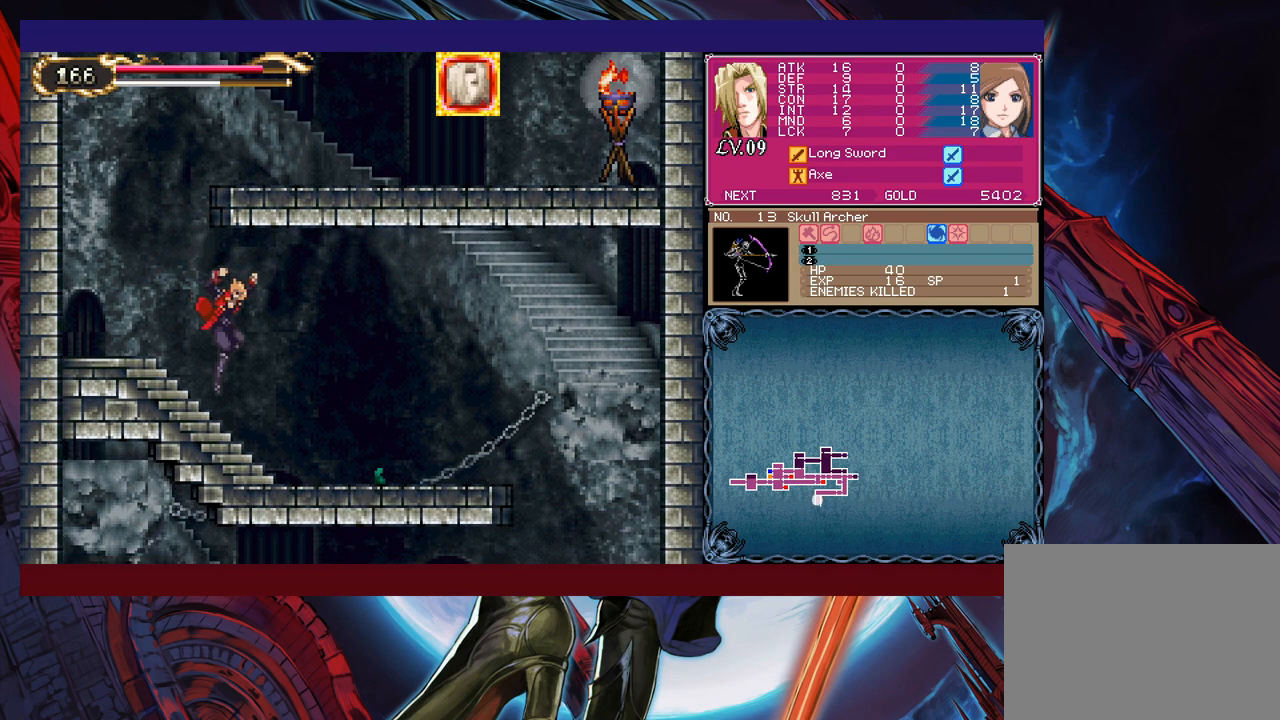
{"buttons": [], "left_stick": "down-right", "right_stick": "center", "events": [[133, "left_stick", "down-right"], [200, "B", "down"], [333, "B", "up"]]}
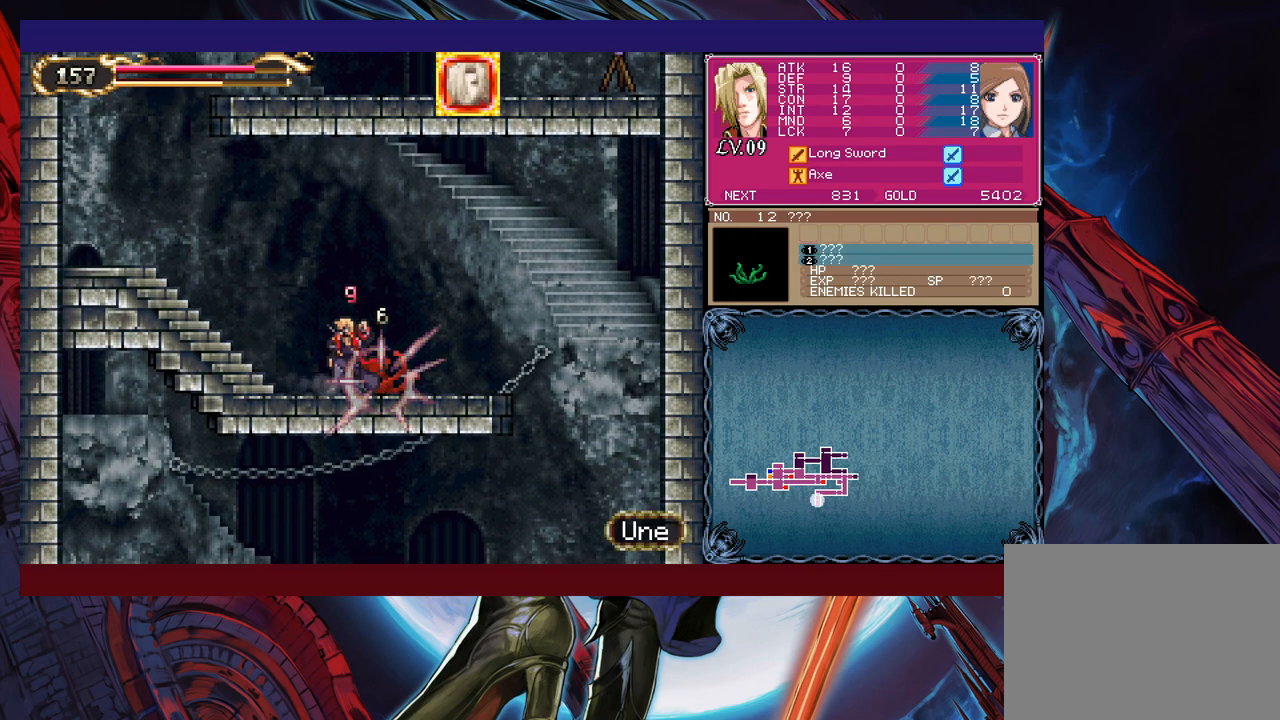
{"buttons": [], "left_stick": "down-right", "right_stick": "center", "events": [[333, "B", "down"], [450, "B", "up"]]}
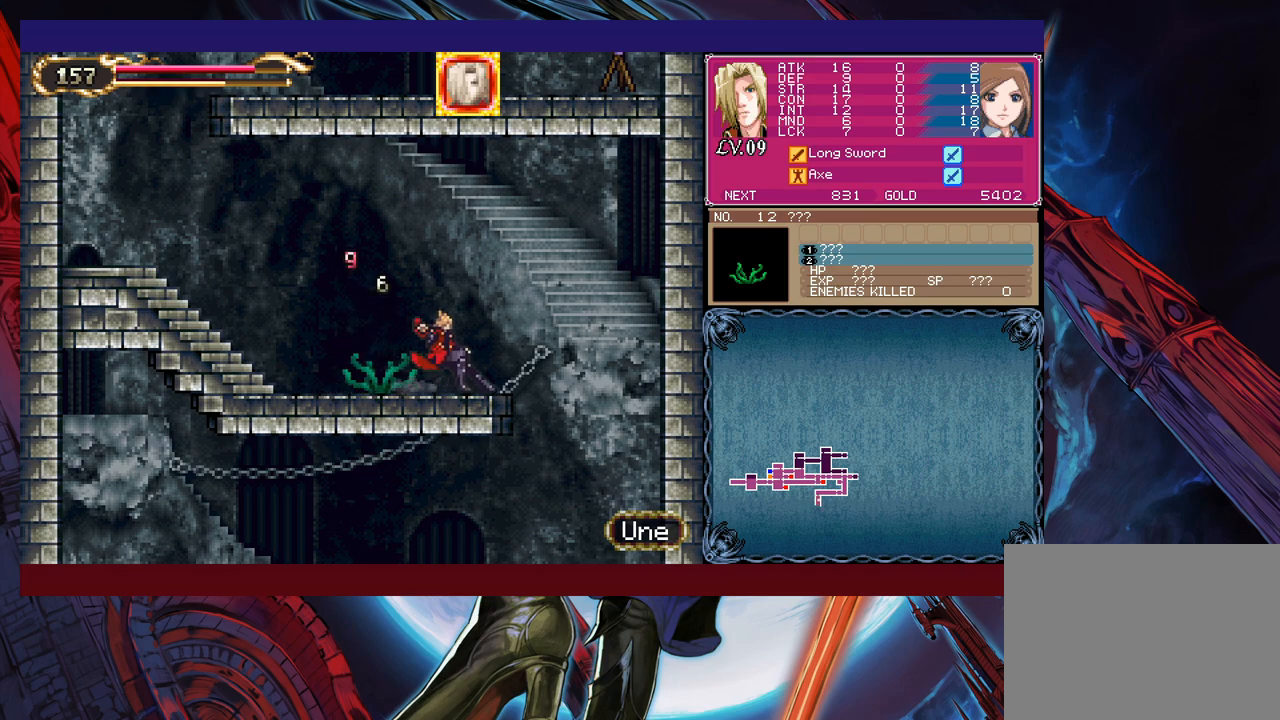
{"buttons": [], "left_stick": "right", "right_stick": "center", "events": [[133, "left_stick", "right"], [233, "left_stick", "center"], [433, "left_stick", "right"]]}